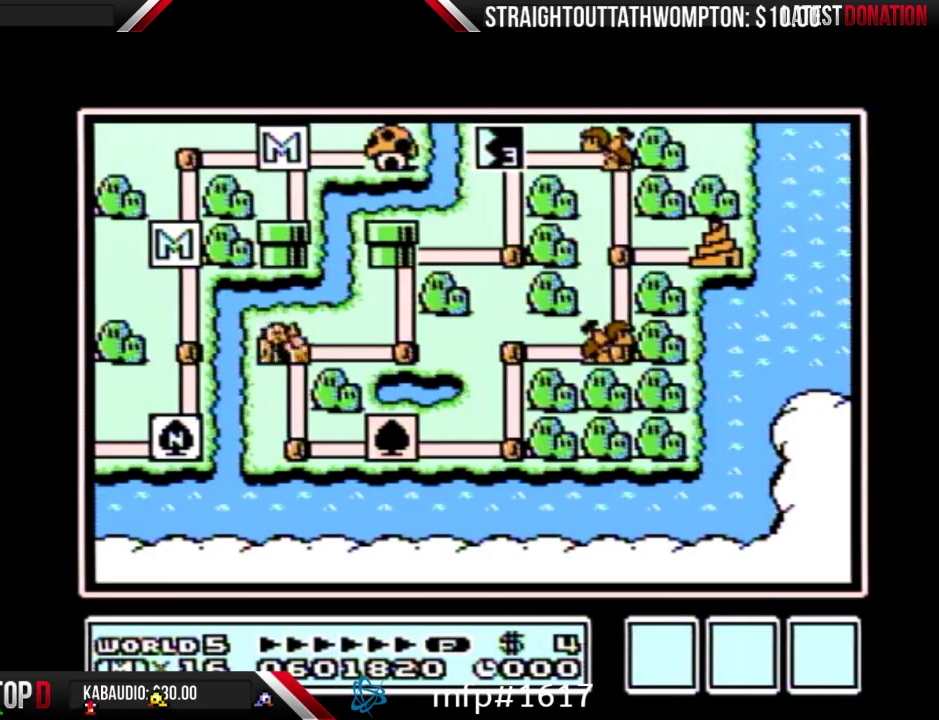
Gameplay with a controller (Nintendo layout); each line is a JSON object with the inputs held at the frame after it. "events" lists button and stick changes between this image and that frame as [ms after this image, input, new state], when the widget could be followed in between. Not read: L3 R3.
{"buttons": [], "events": []}
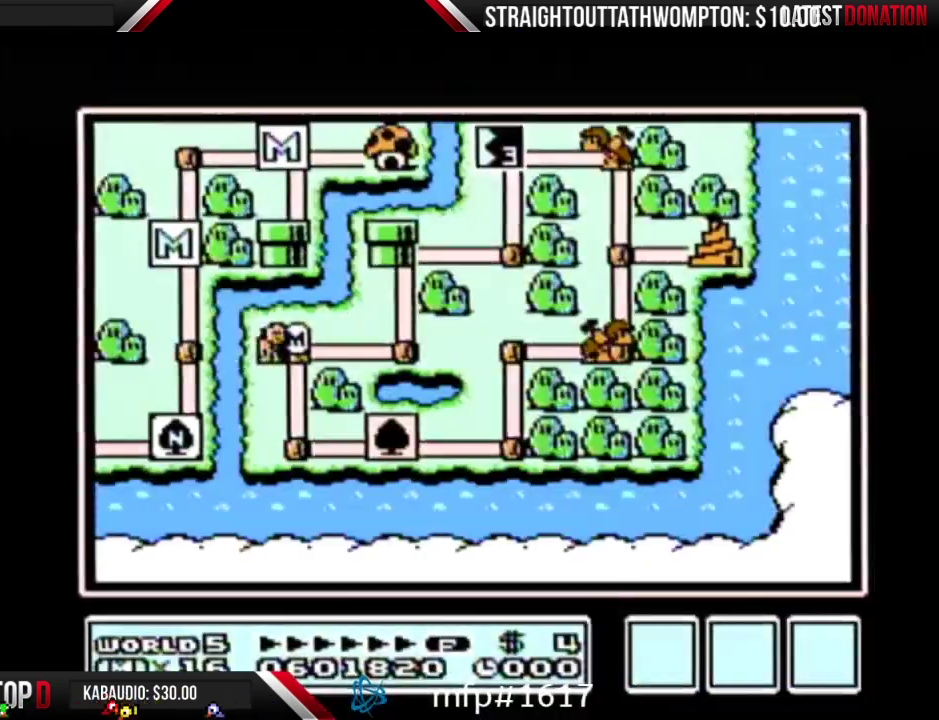
{"buttons": [], "events": []}
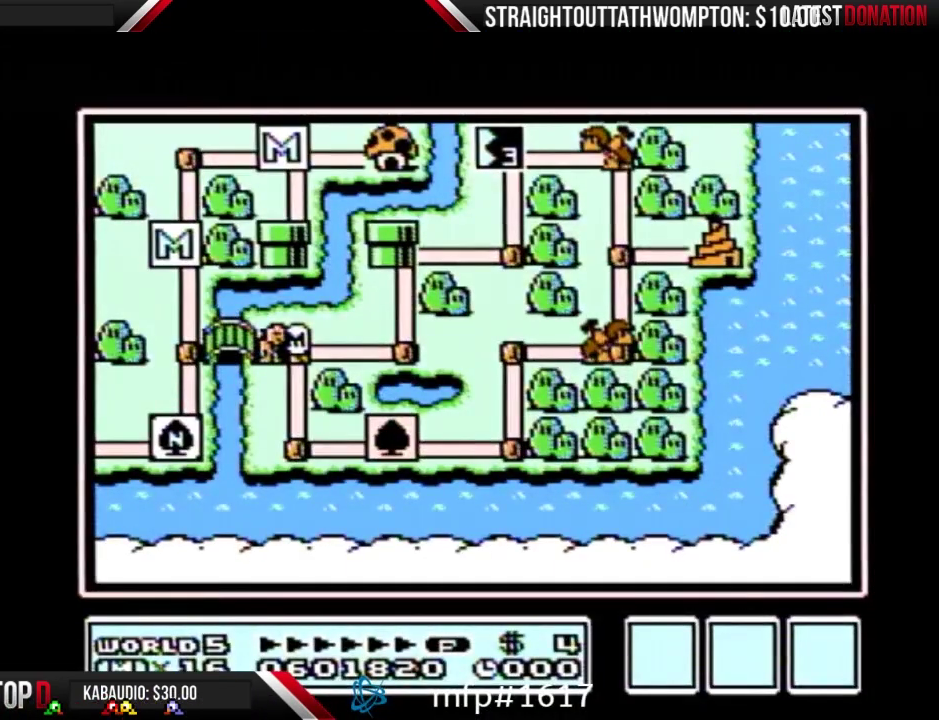
{"buttons": [], "events": []}
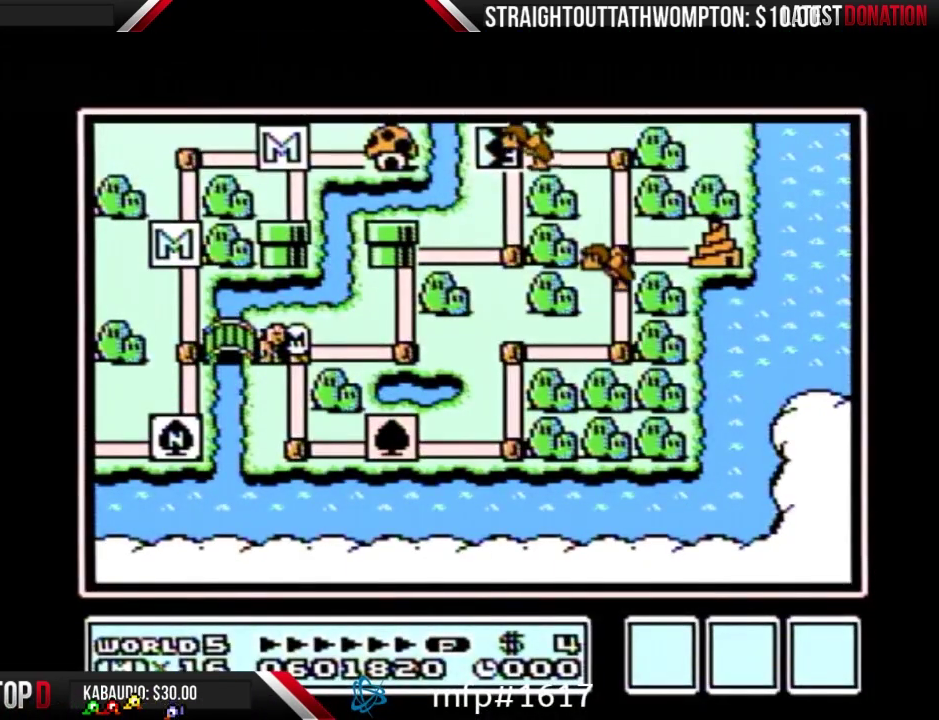
{"buttons": ["DPAD_RIGHT"], "events": [[133, "DPAD_RIGHT", "down"]]}
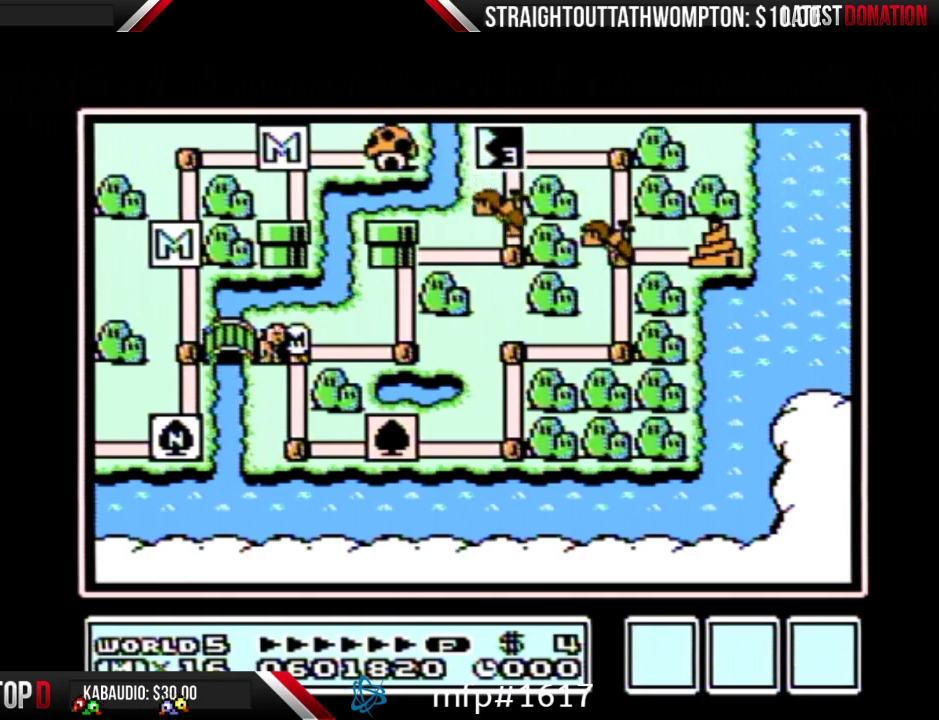
{"buttons": ["DPAD_RIGHT"], "events": []}
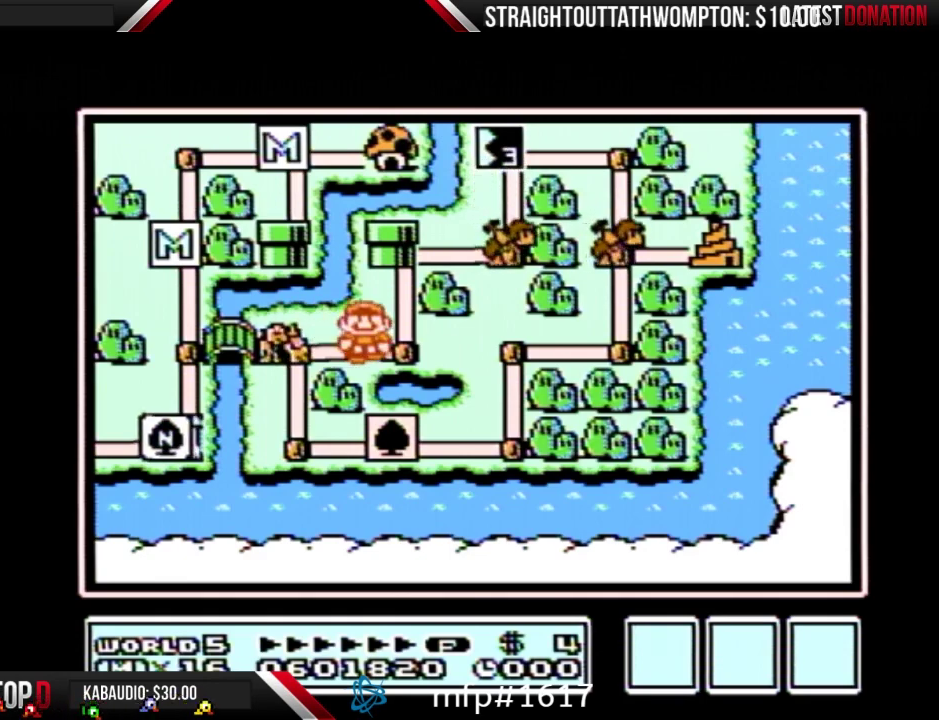
{"buttons": ["DPAD_RIGHT"], "events": [[100, "DPAD_RIGHT", "up"], [167, "DPAD_UP", "down"], [400, "DPAD_UP", "up"], [467, "DPAD_RIGHT", "down"]]}
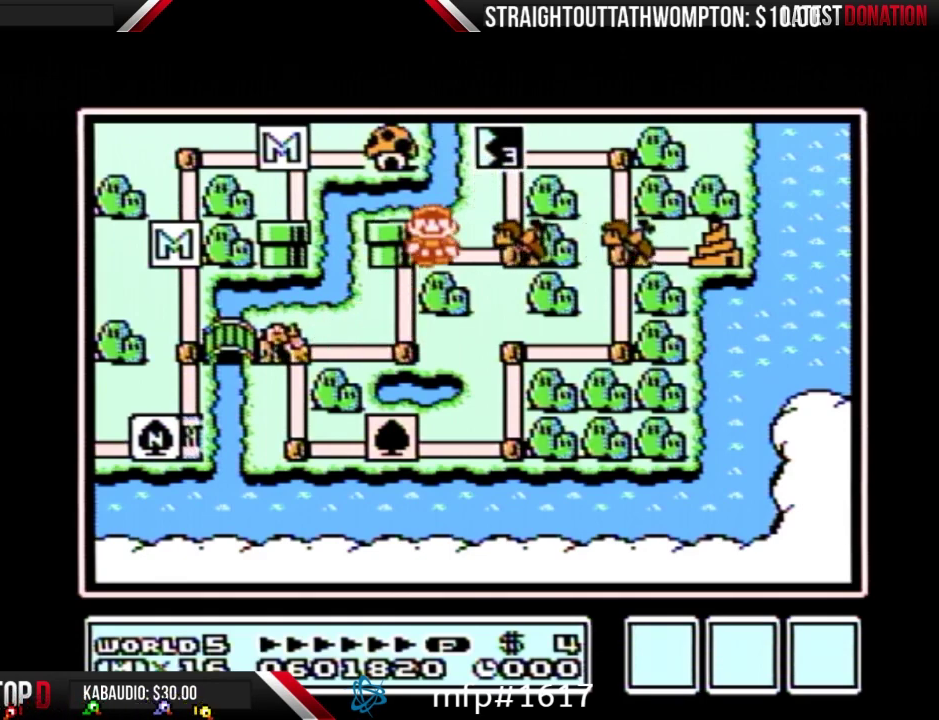
{"buttons": ["DPAD_RIGHT"], "events": []}
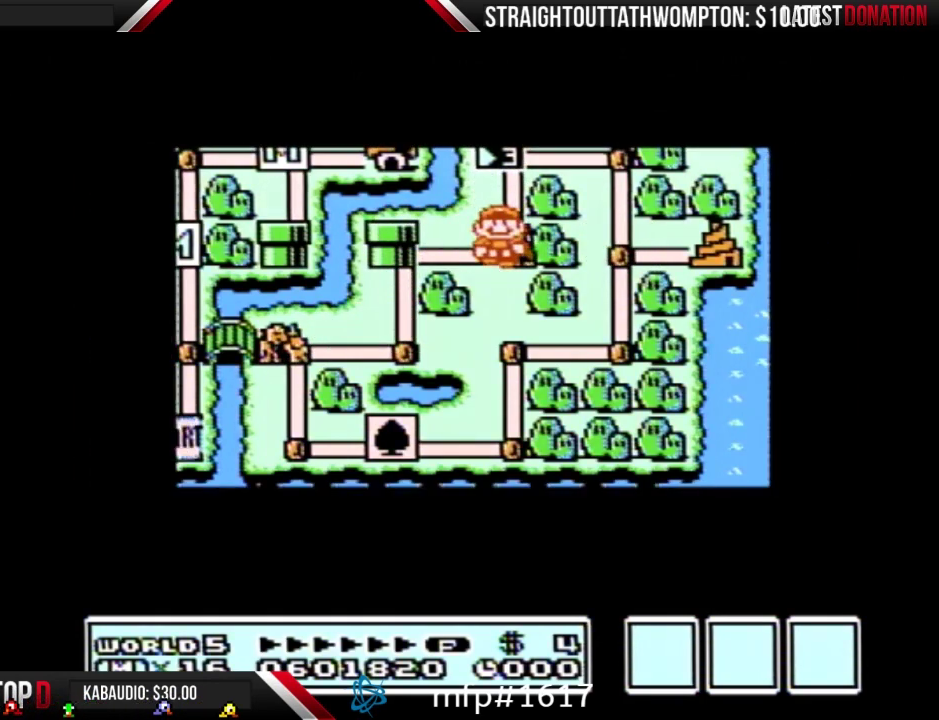
{"buttons": ["DPAD_RIGHT"], "events": []}
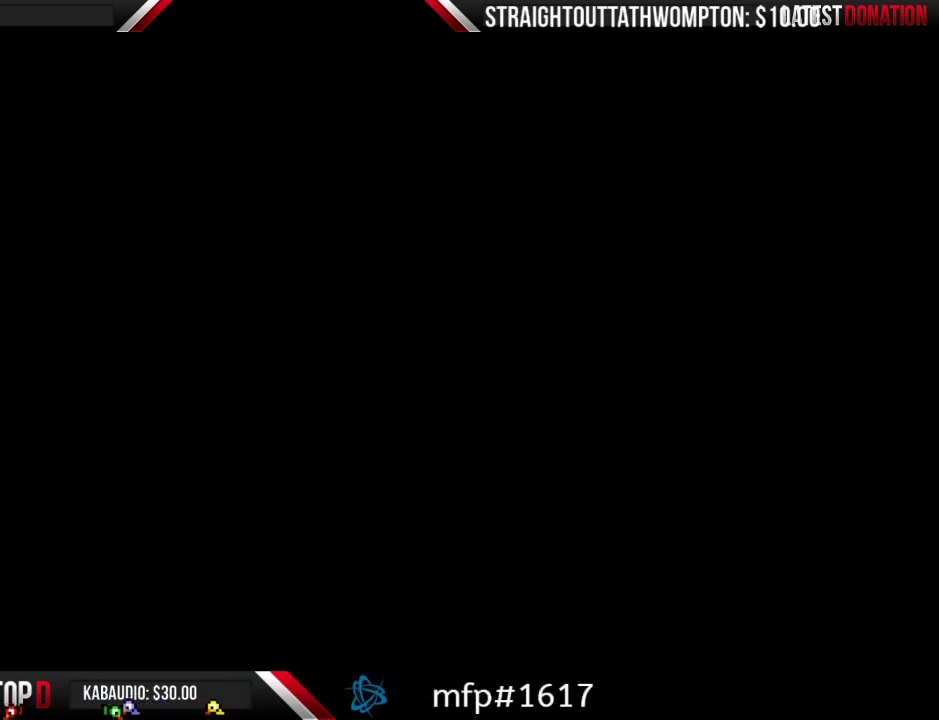
{"buttons": ["B", "DPAD_RIGHT"], "events": [[267, "B", "down"]]}
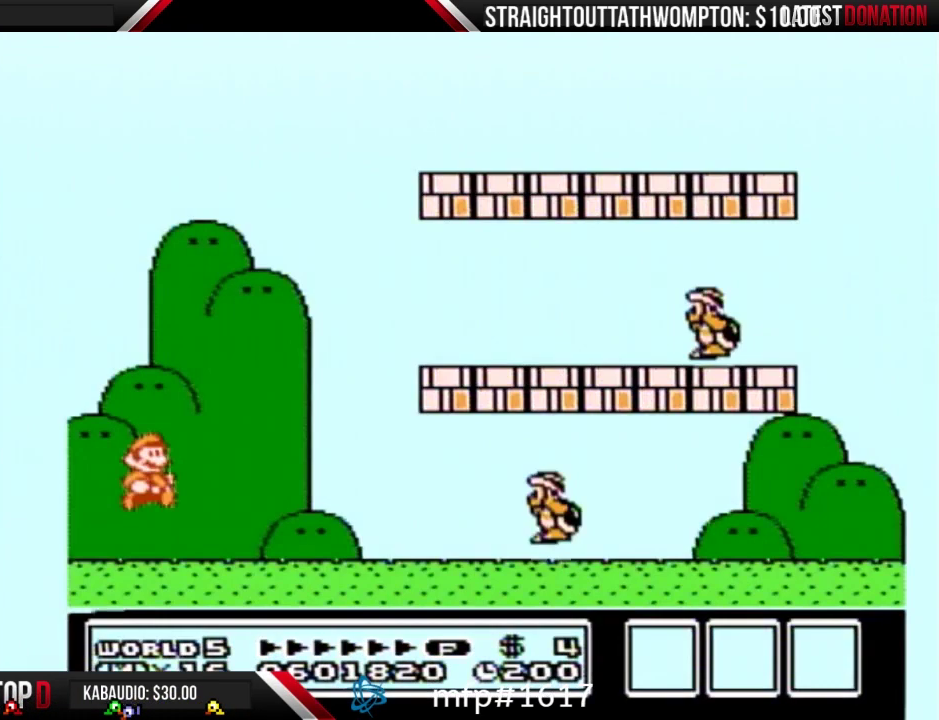
{"buttons": ["B", "DPAD_RIGHT"], "events": []}
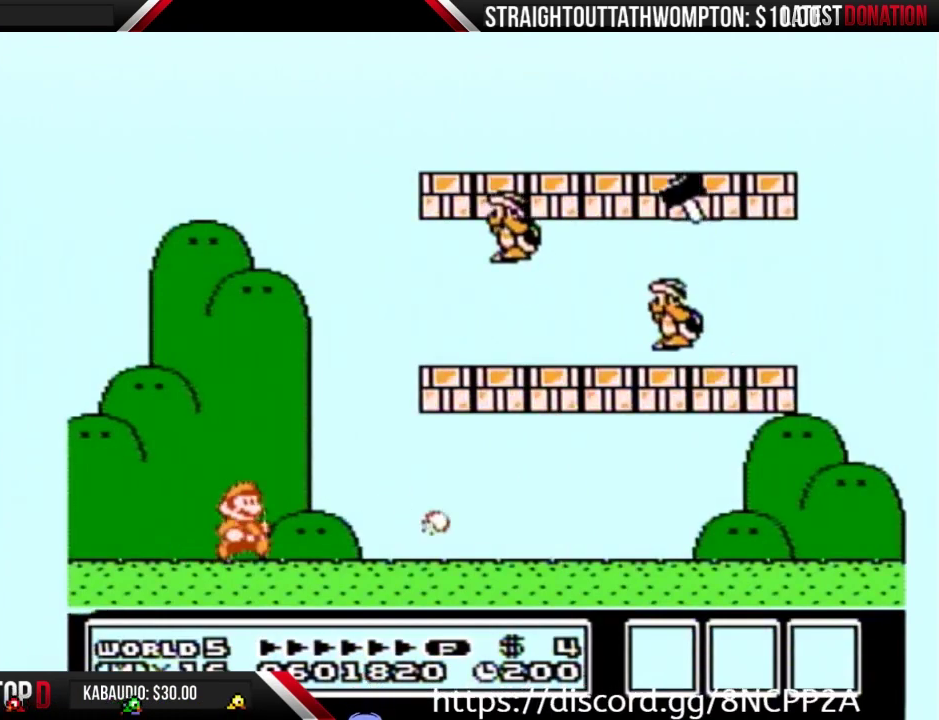
{"buttons": ["A", "B", "DPAD_RIGHT"], "events": [[467, "A", "down"]]}
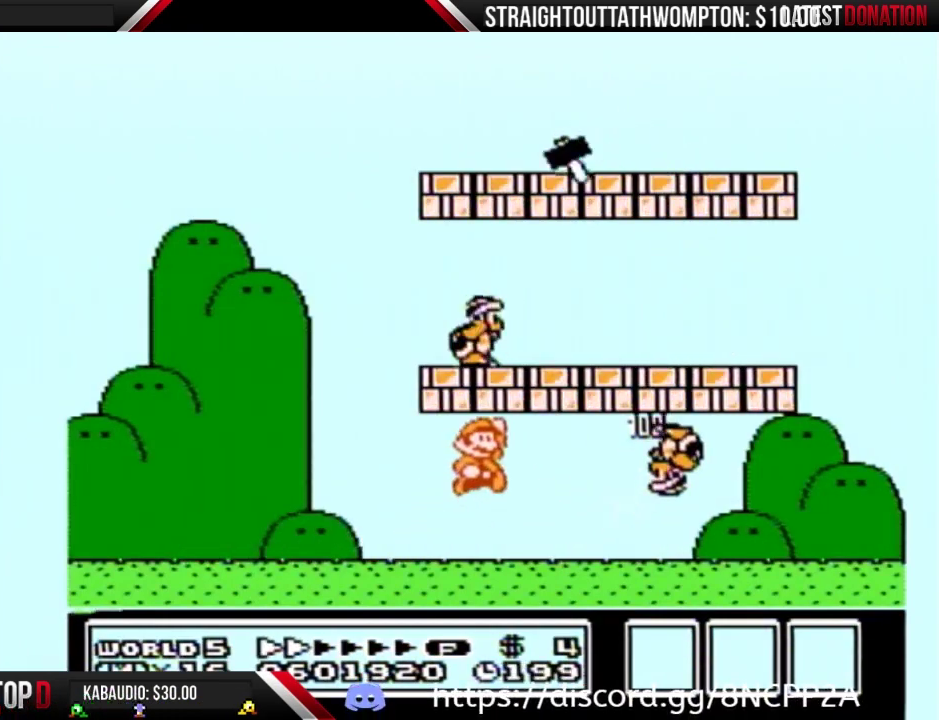
{"buttons": ["B"], "events": [[67, "A", "up"], [67, "DPAD_RIGHT", "up"], [133, "DPAD_LEFT", "down"], [500, "DPAD_LEFT", "up"]]}
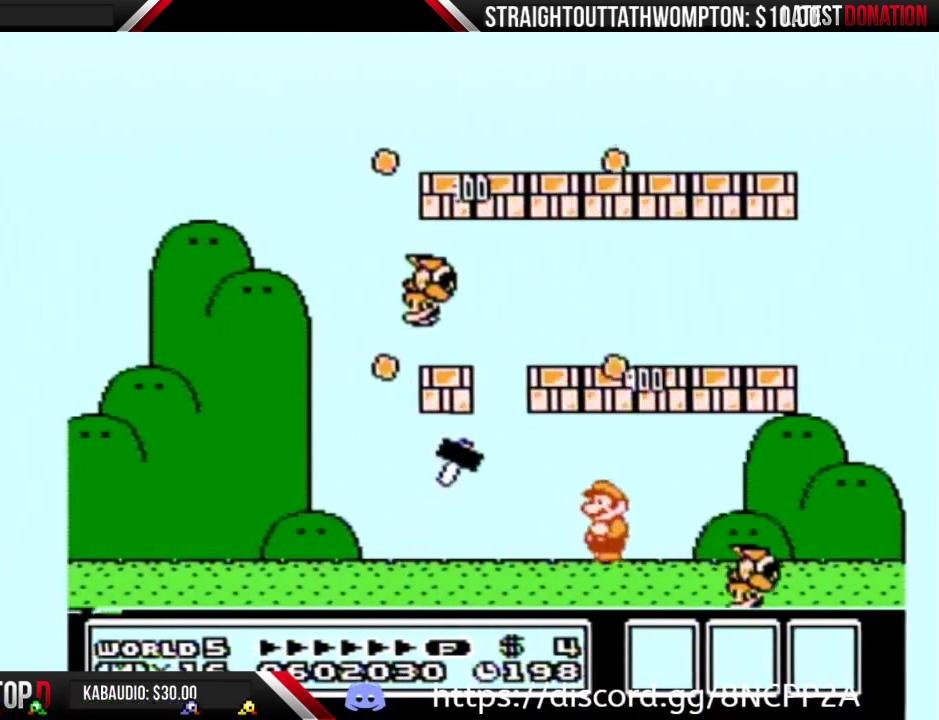
{"buttons": ["B"], "events": []}
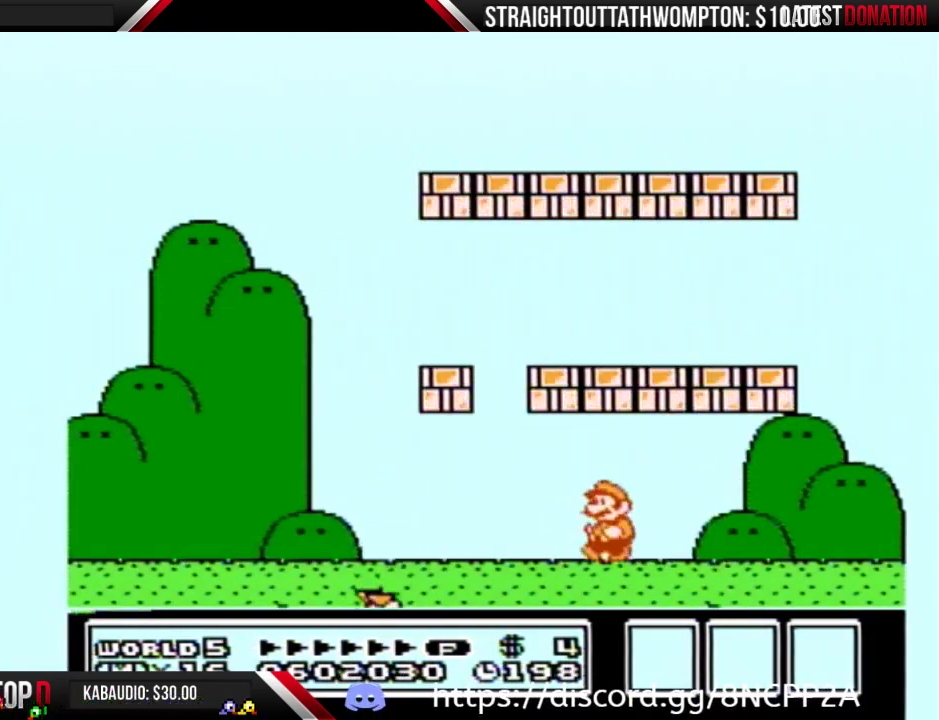
{"buttons": ["B", "DPAD_LEFT"], "events": [[33, "DPAD_LEFT", "down"]]}
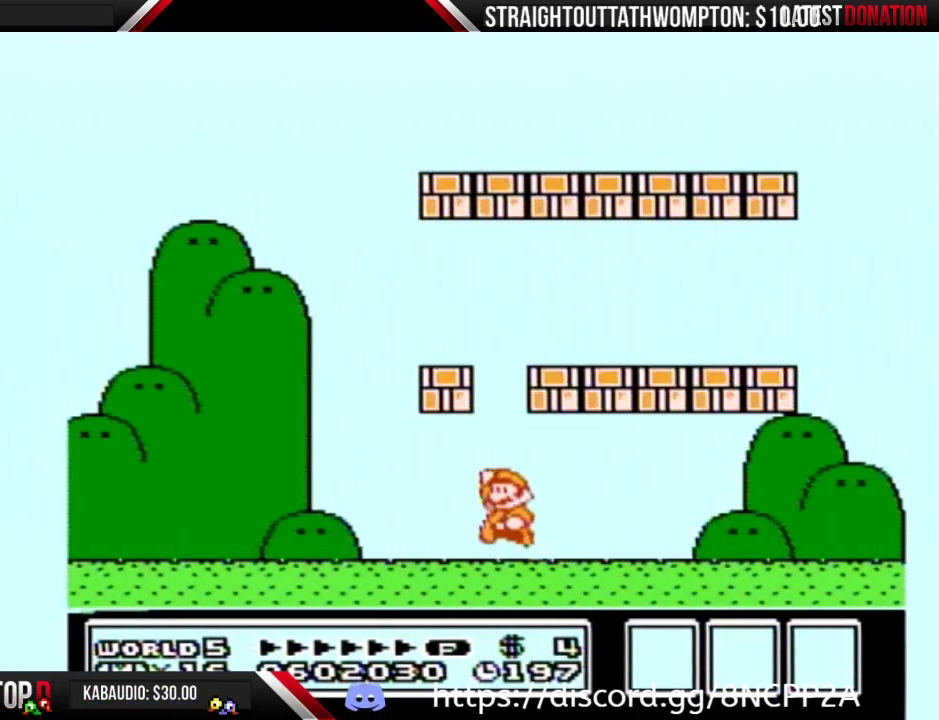
{"buttons": ["DPAD_LEFT"], "events": [[67, "A", "down"], [133, "A", "up"], [433, "A", "down"], [500, "A", "up"], [500, "B", "up"]]}